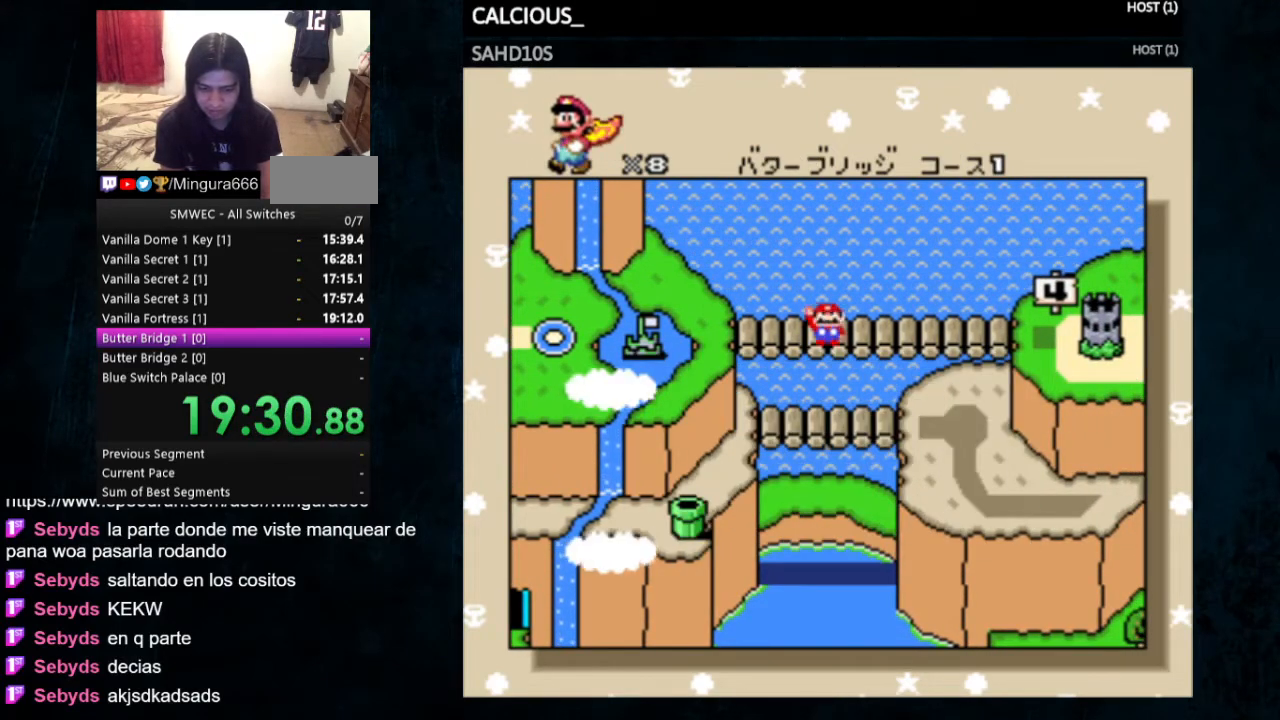
Gameplay with a controller (Nintendo layout); each line is a JSON object with the inputs held at the frame after it. "events" lists button and stick changes between this image and that frame as [ms after this image, input, new state], when the widget could be followed in between. Not read: L1 L3 R1 R3.
{"buttons": [], "events": [[33, "B", "up"], [67, "A", "up"], [133, "A", "down"], [133, "B", "down"], [200, "A", "up"], [200, "B", "up"], [233, "A", "down"], [233, "B", "down"], [300, "B", "up"], [333, "A", "up"]]}
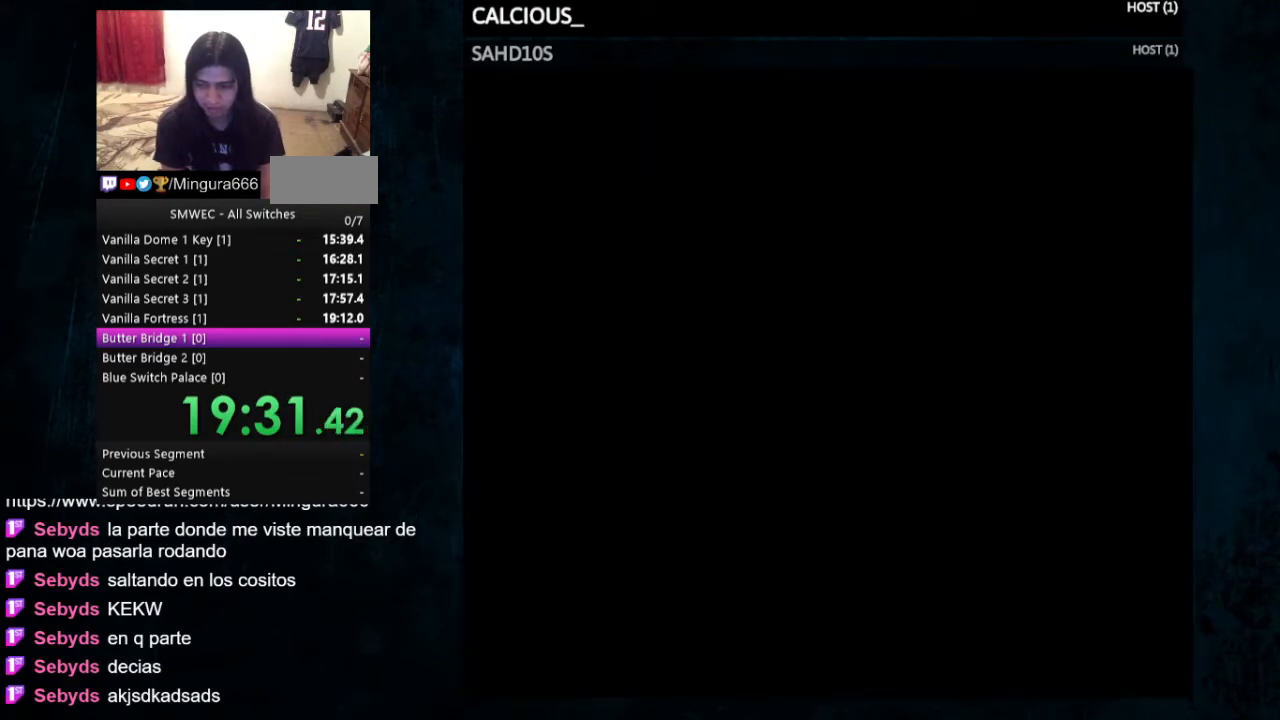
{"buttons": ["Y", "DPAD_RIGHT"], "events": [[100, "Y", "down"], [233, "DPAD_RIGHT", "down"]]}
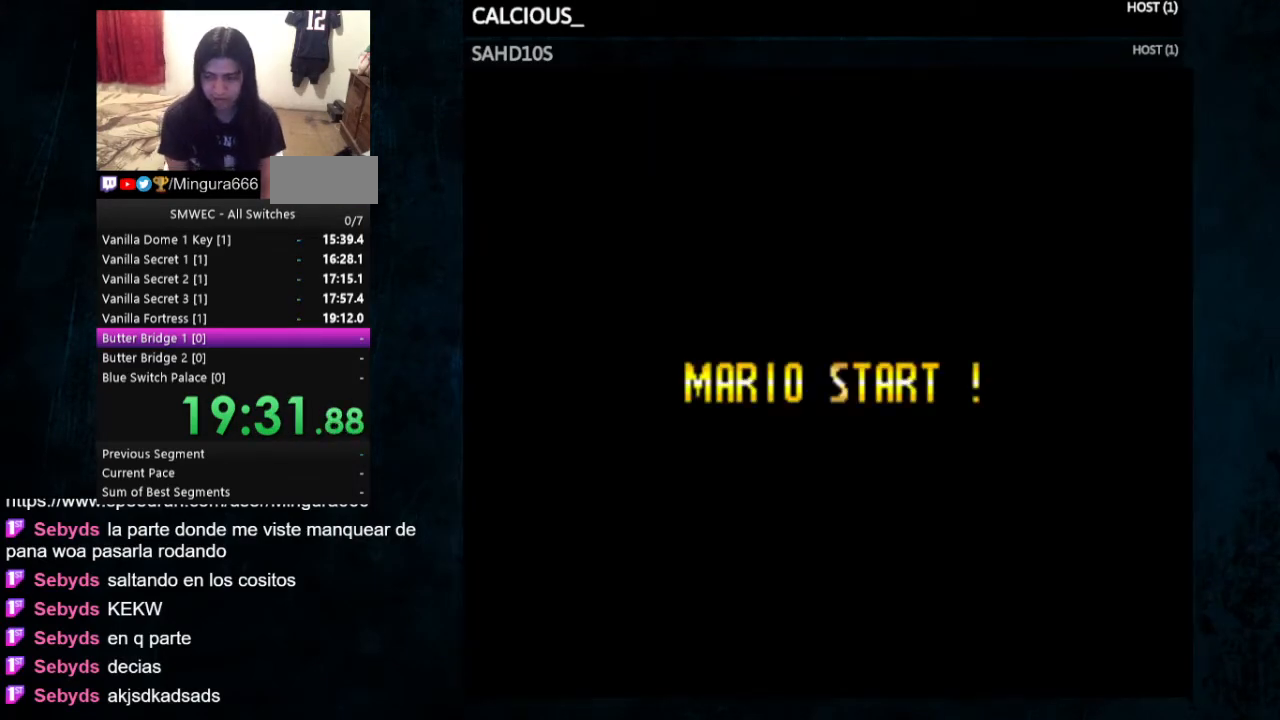
{"buttons": ["Y", "DPAD_RIGHT"], "events": []}
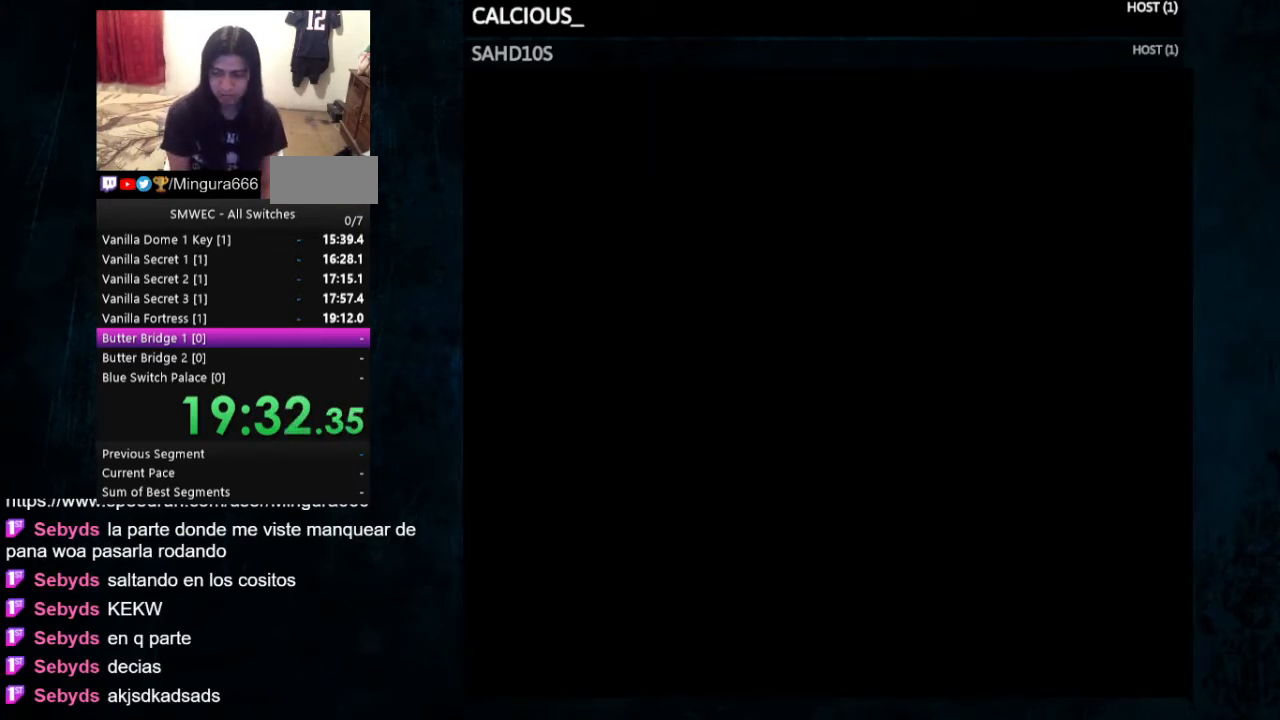
{"buttons": ["Y", "DPAD_RIGHT"], "events": []}
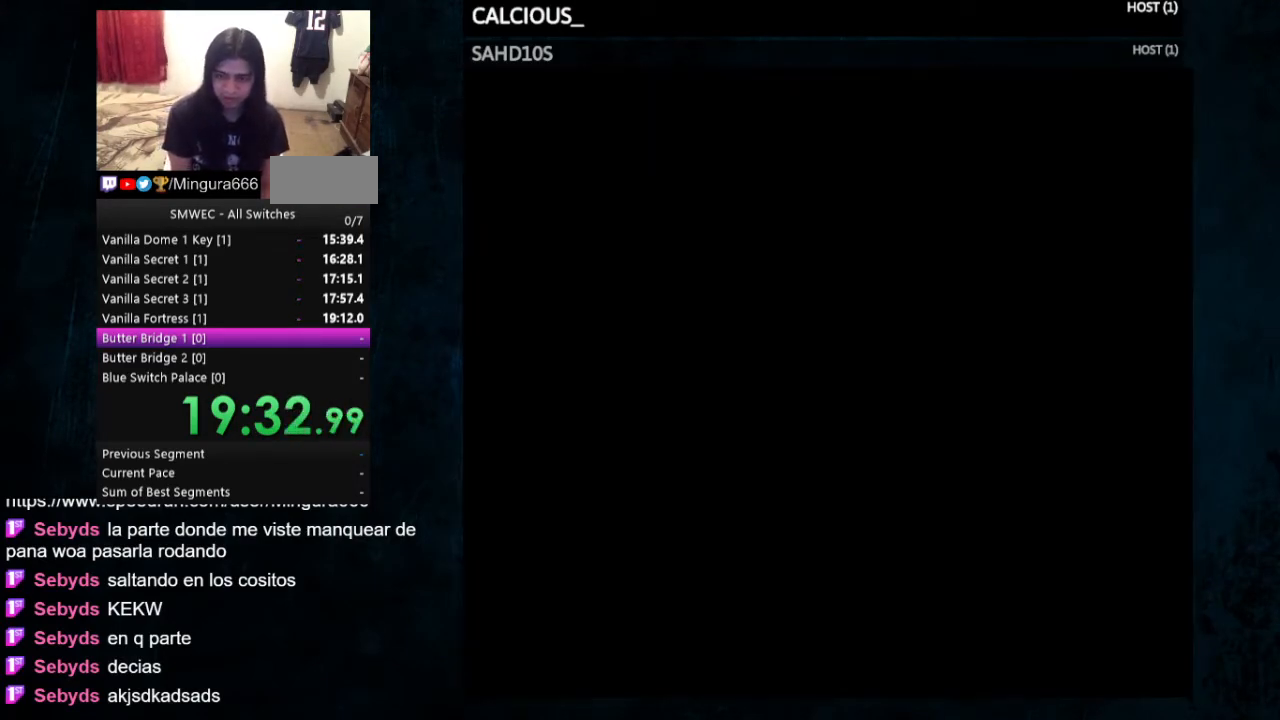
{"buttons": ["Y", "DPAD_RIGHT"], "events": []}
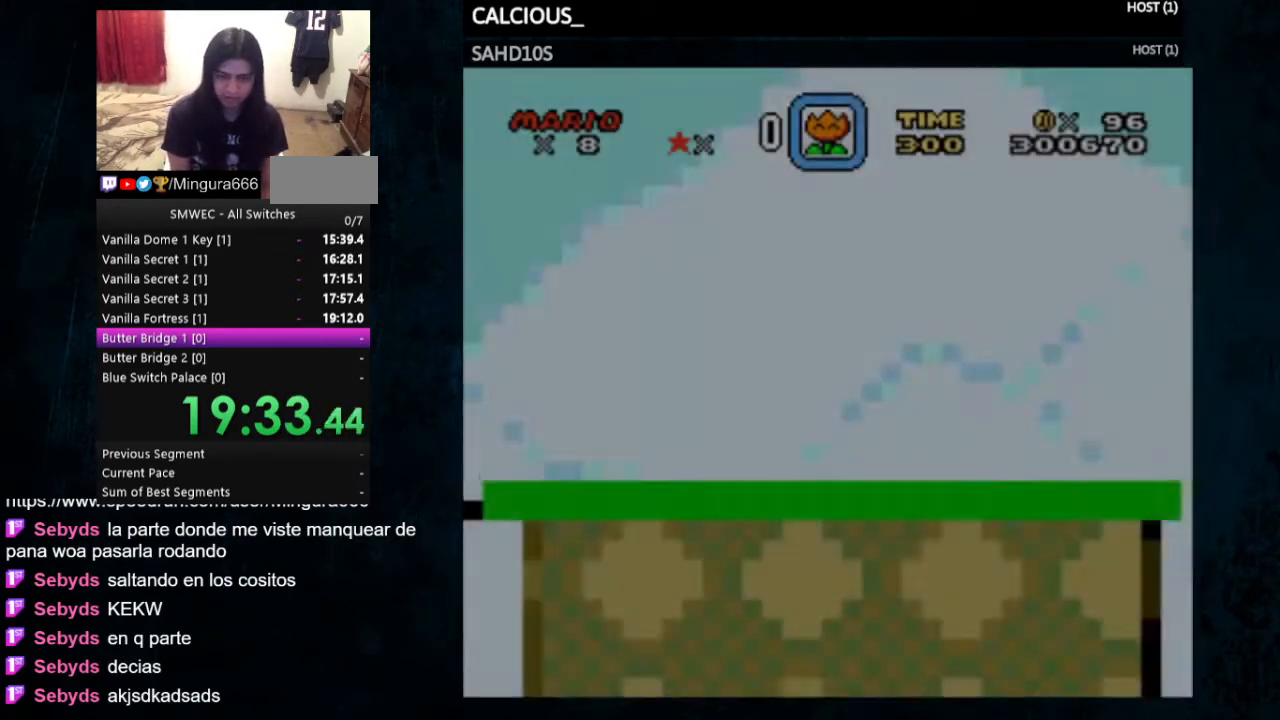
{"buttons": ["Y", "DPAD_RIGHT"], "events": []}
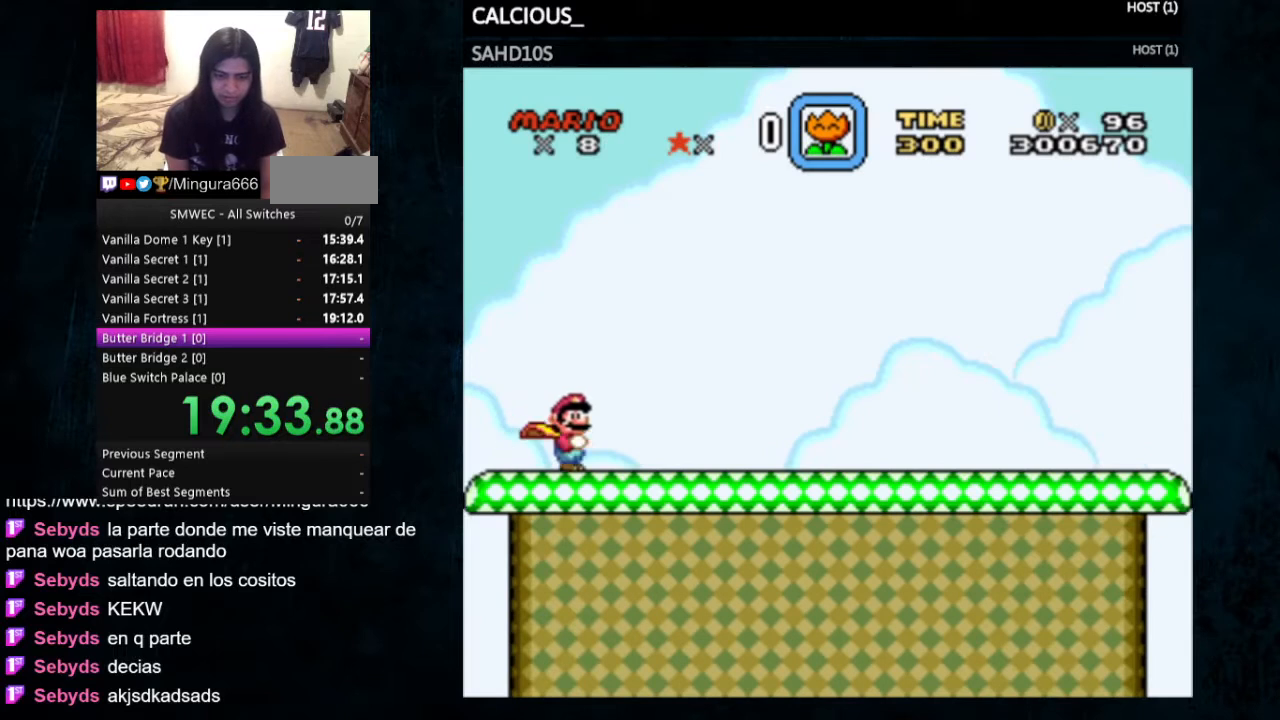
{"buttons": ["Y", "DPAD_RIGHT"], "events": []}
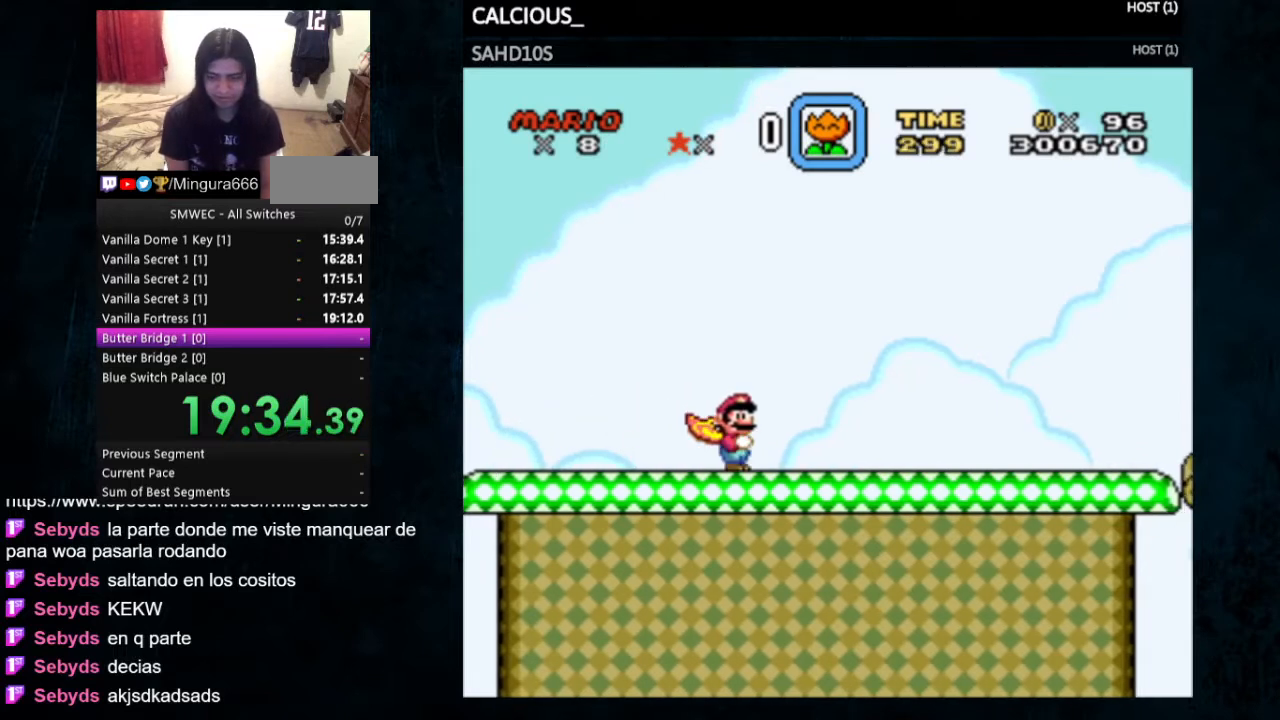
{"buttons": ["Y", "DPAD_RIGHT"], "events": []}
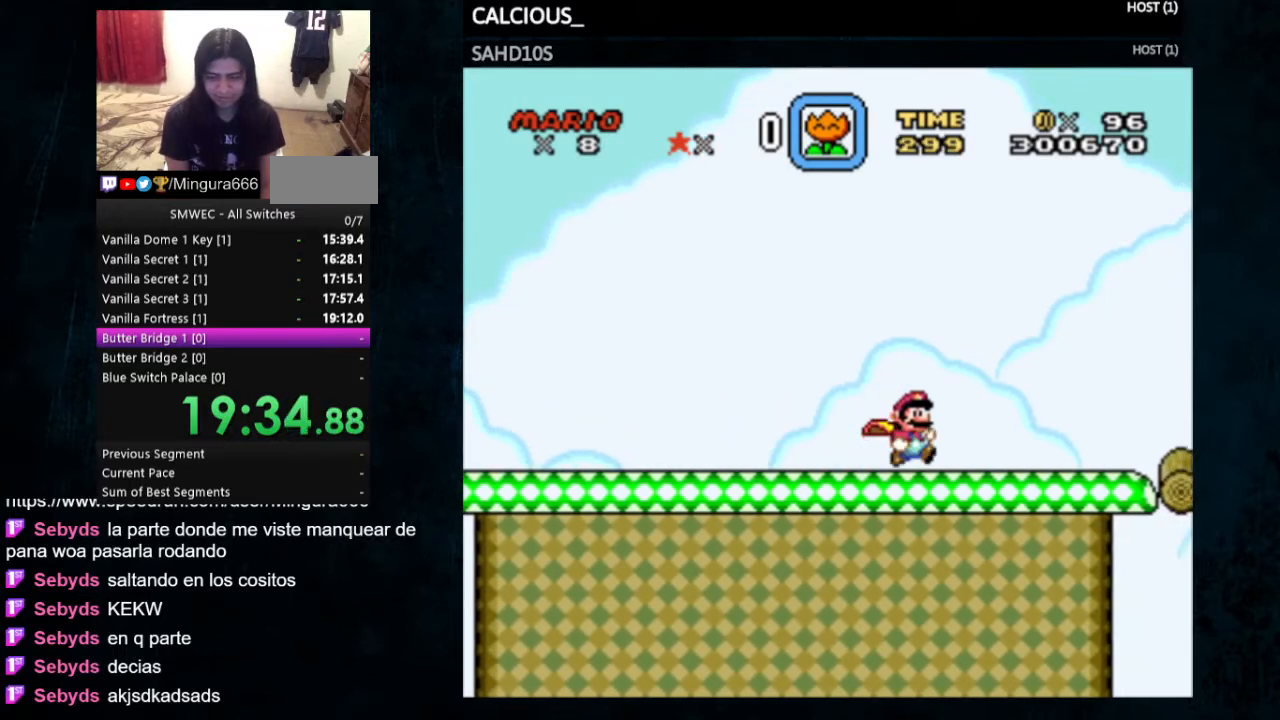
{"buttons": ["Y", "DPAD_LEFT"], "events": [[500, "DPAD_LEFT", "down"], [500, "DPAD_RIGHT", "up"]]}
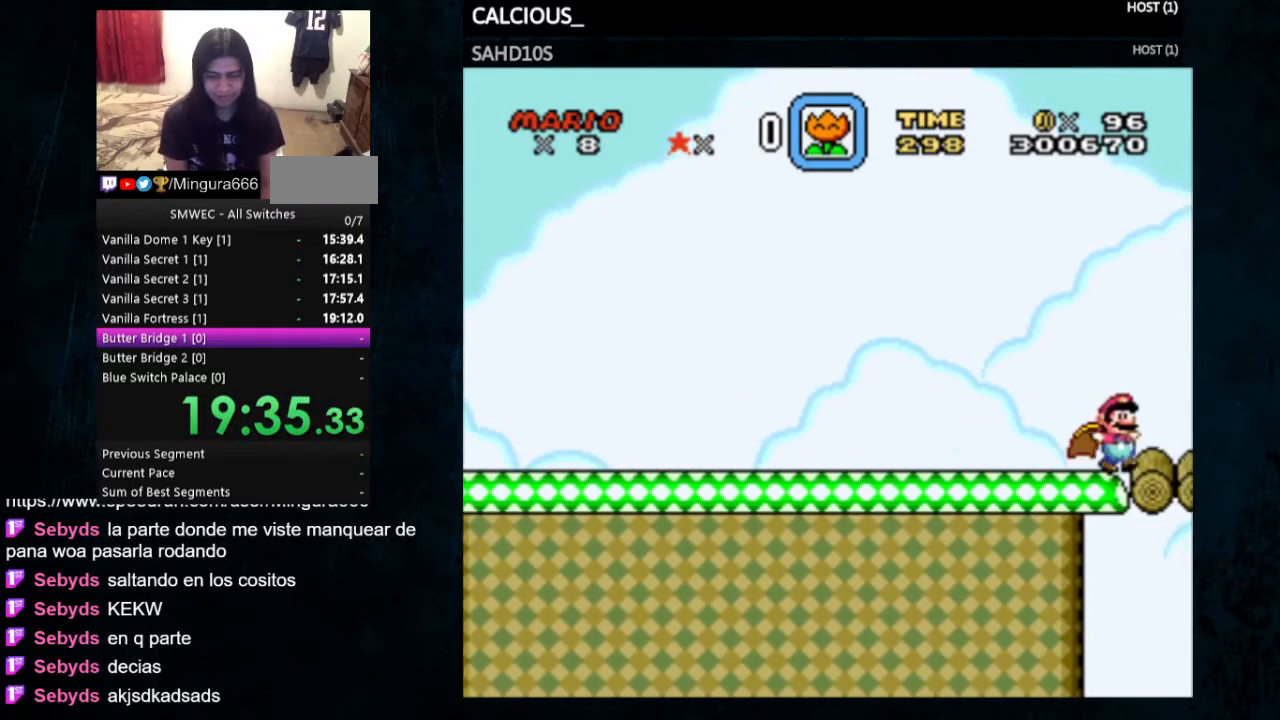
{"buttons": ["Y", "DPAD_LEFT"], "events": []}
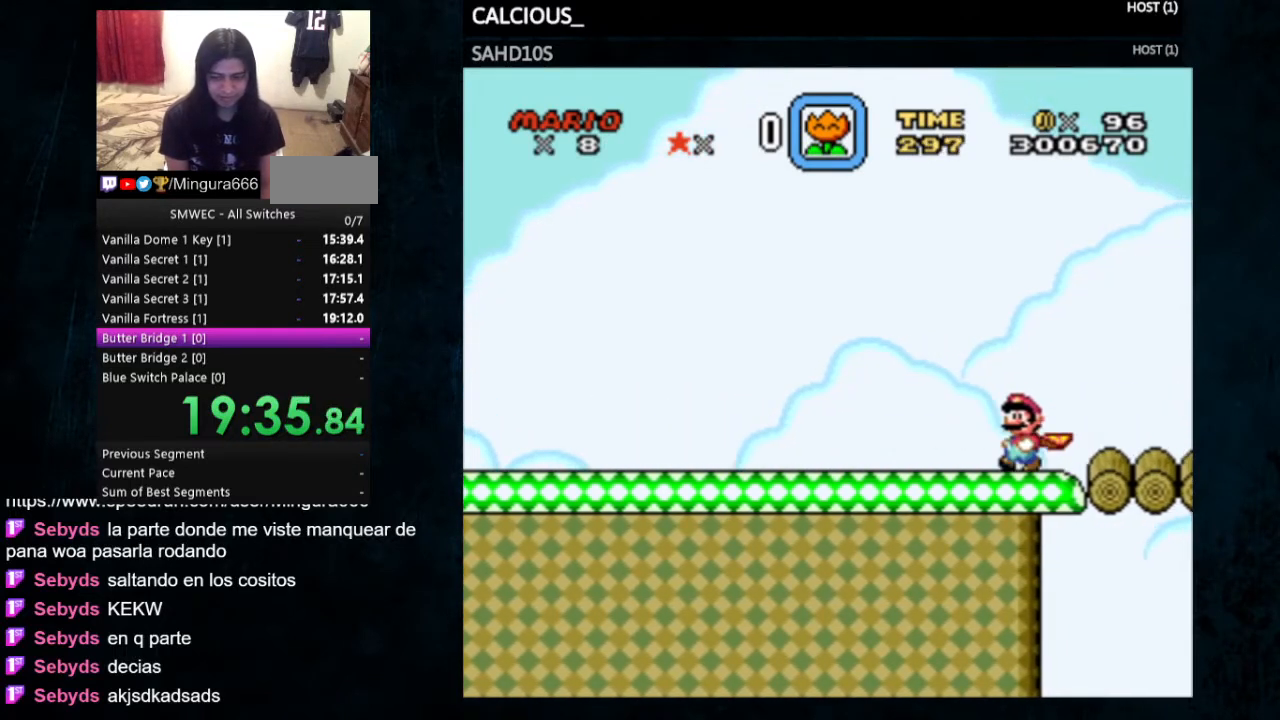
{"buttons": ["Y", "DPAD_LEFT"], "events": []}
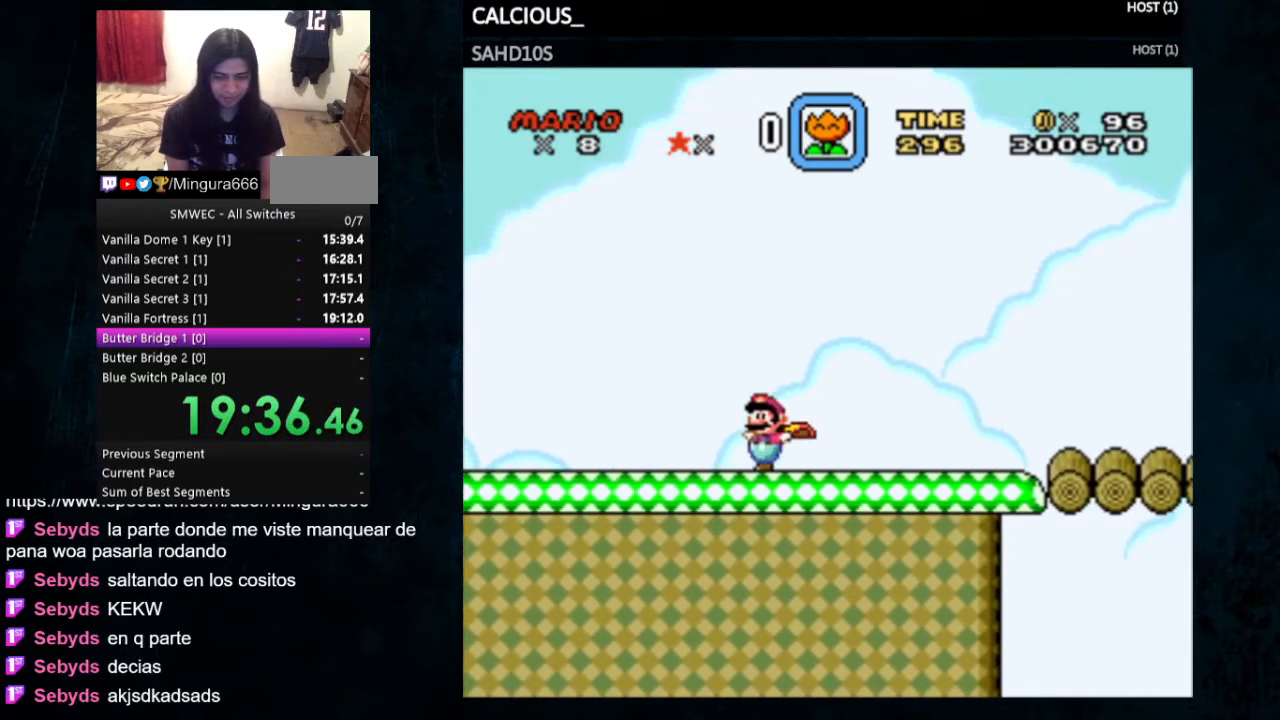
{"buttons": ["B", "Y"], "events": [[133, "B", "down"], [267, "DPAD_LEFT", "up"], [267, "DPAD_RIGHT", "down"], [367, "DPAD_RIGHT", "up"]]}
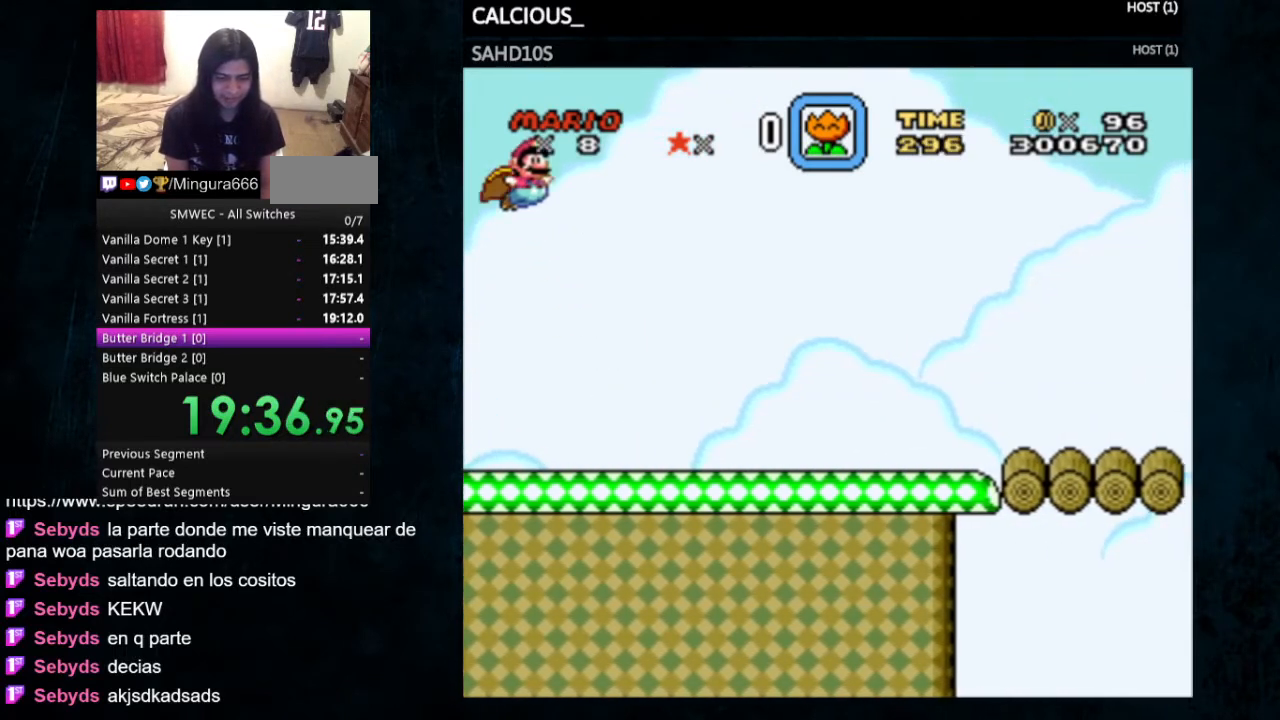
{"buttons": ["B", "Y"], "events": []}
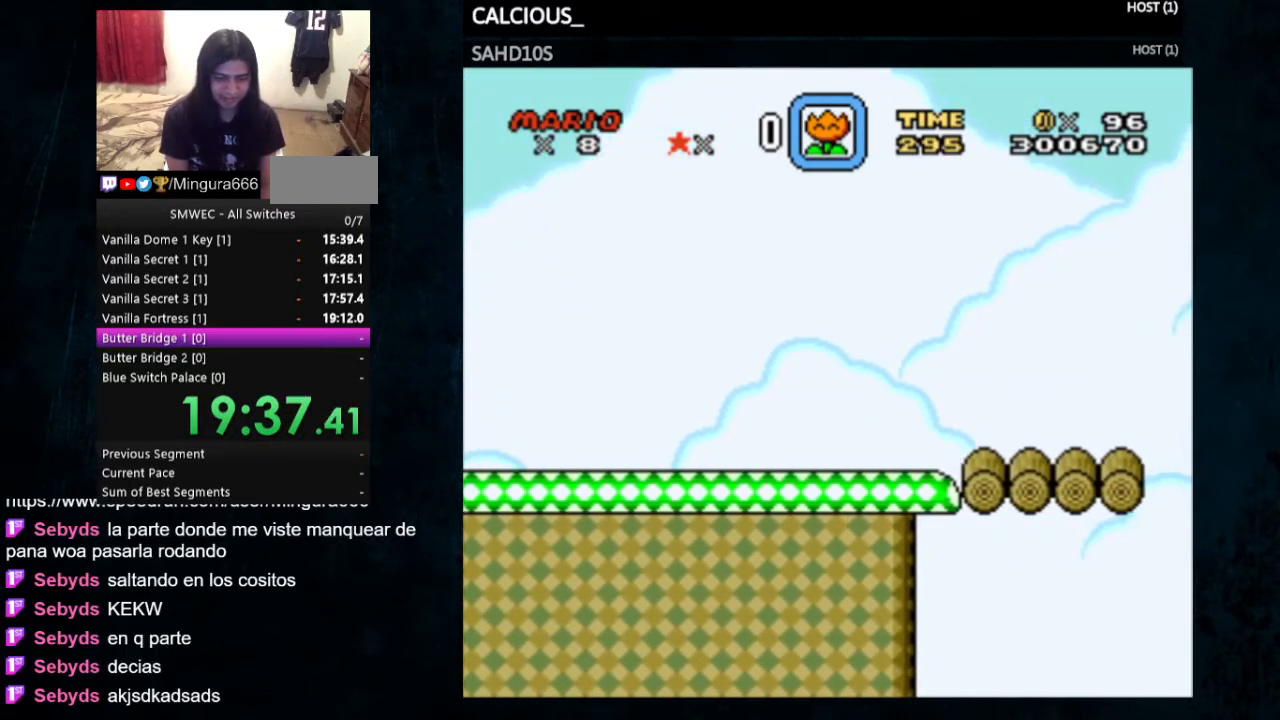
{"buttons": ["Y"], "events": [[267, "B", "up"]]}
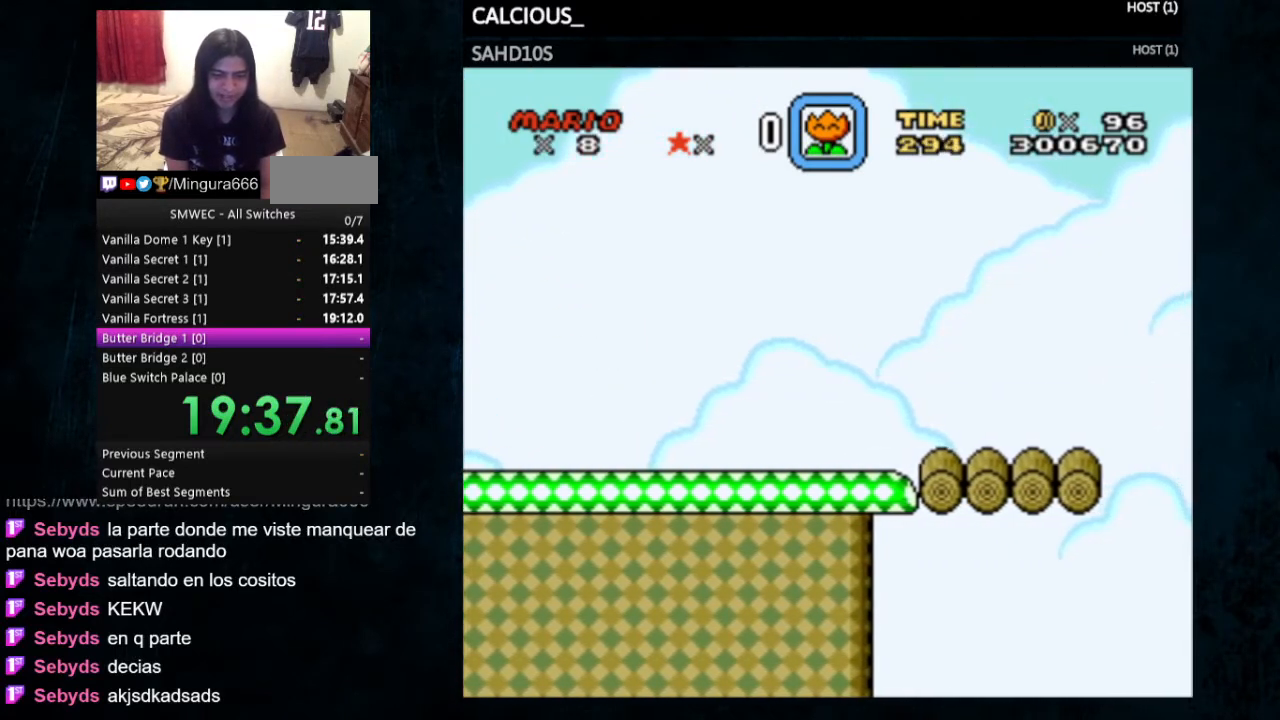
{"buttons": ["Y", "DPAD_LEFT"], "events": [[200, "DPAD_LEFT", "down"]]}
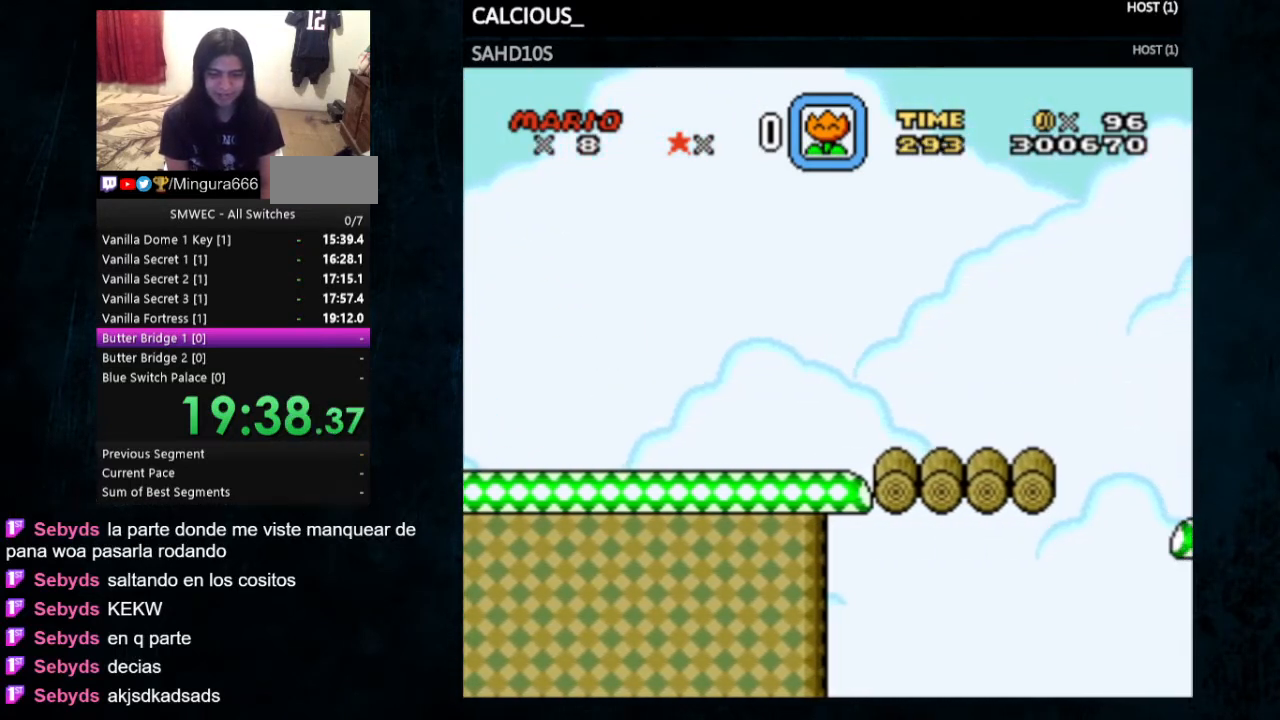
{"buttons": ["Y", "DPAD_LEFT"], "events": [[200, "DPAD_LEFT", "up"], [367, "DPAD_LEFT", "down"]]}
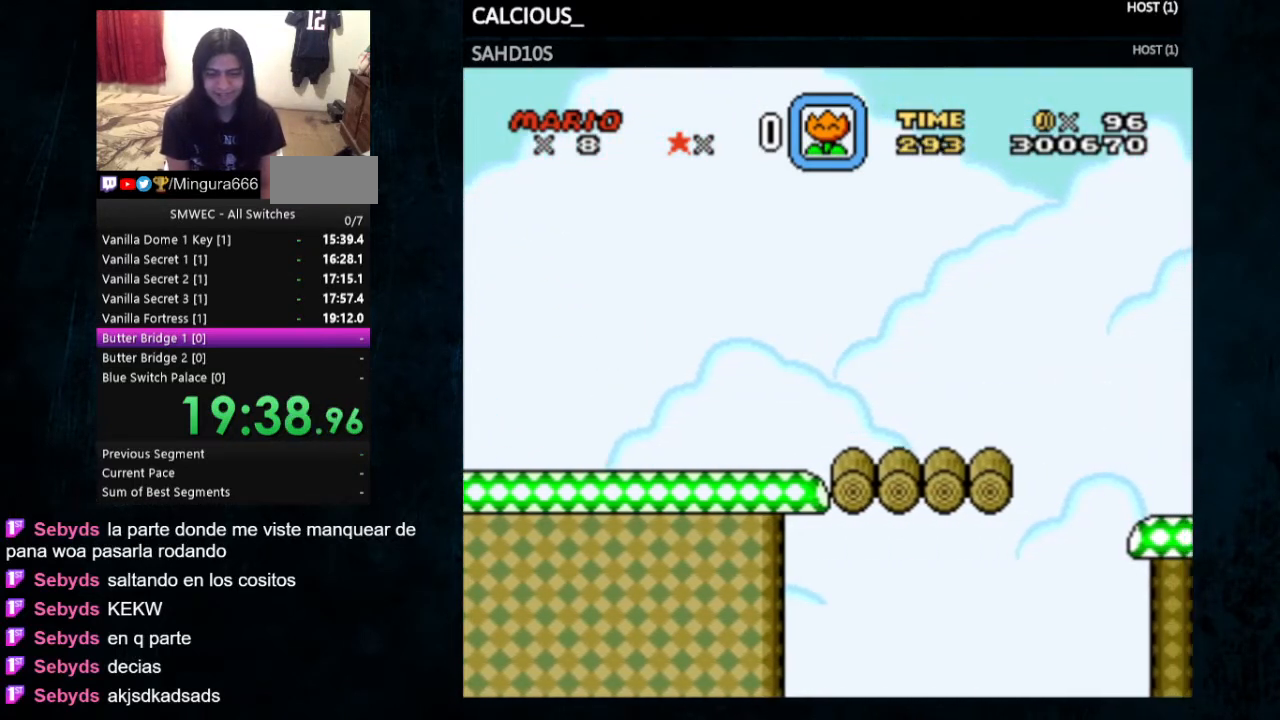
{"buttons": ["Y"], "events": [[367, "DPAD_LEFT", "up"]]}
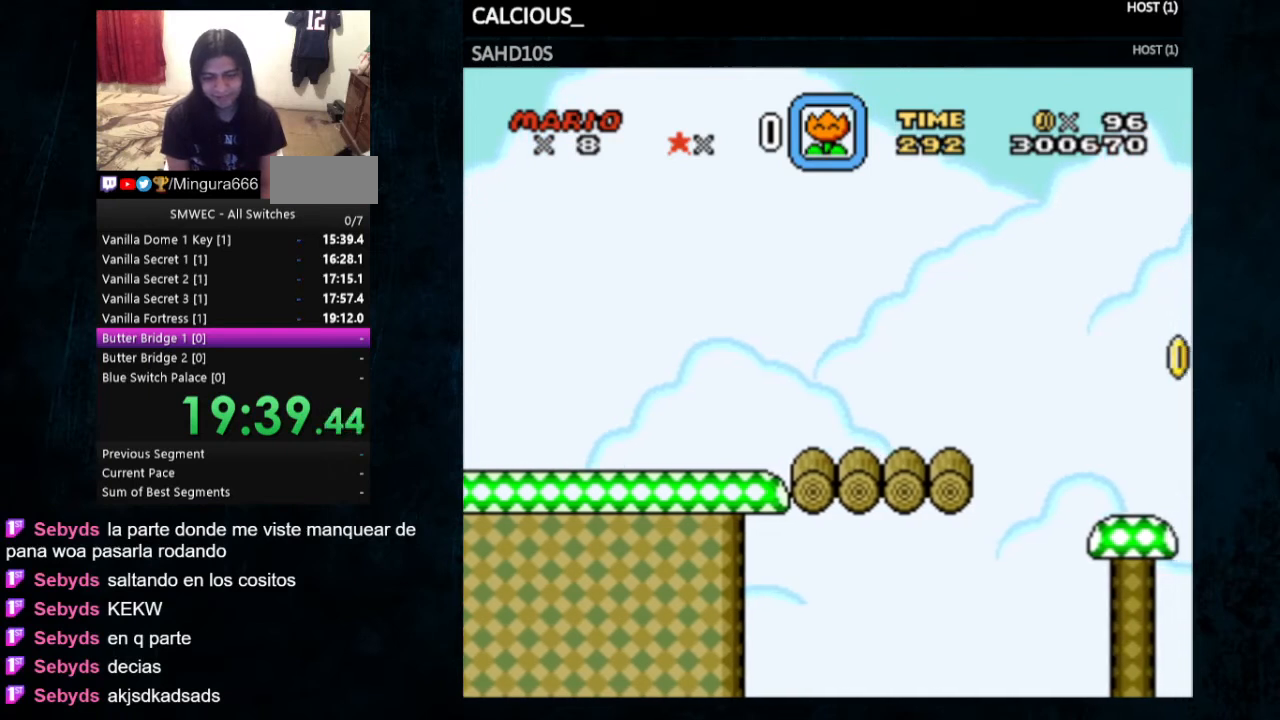
{"buttons": ["Y", "DPAD_LEFT"], "events": [[400, "DPAD_LEFT", "down"]]}
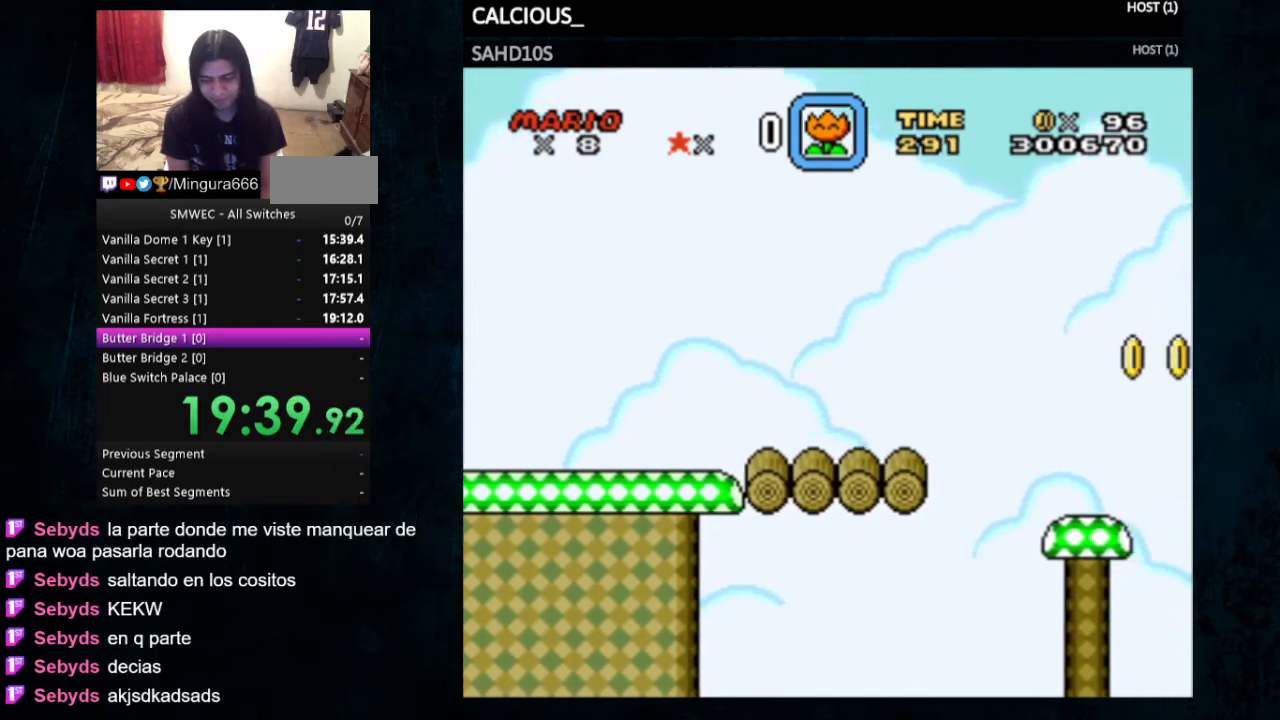
{"buttons": ["Y"], "events": [[400, "DPAD_LEFT", "up"]]}
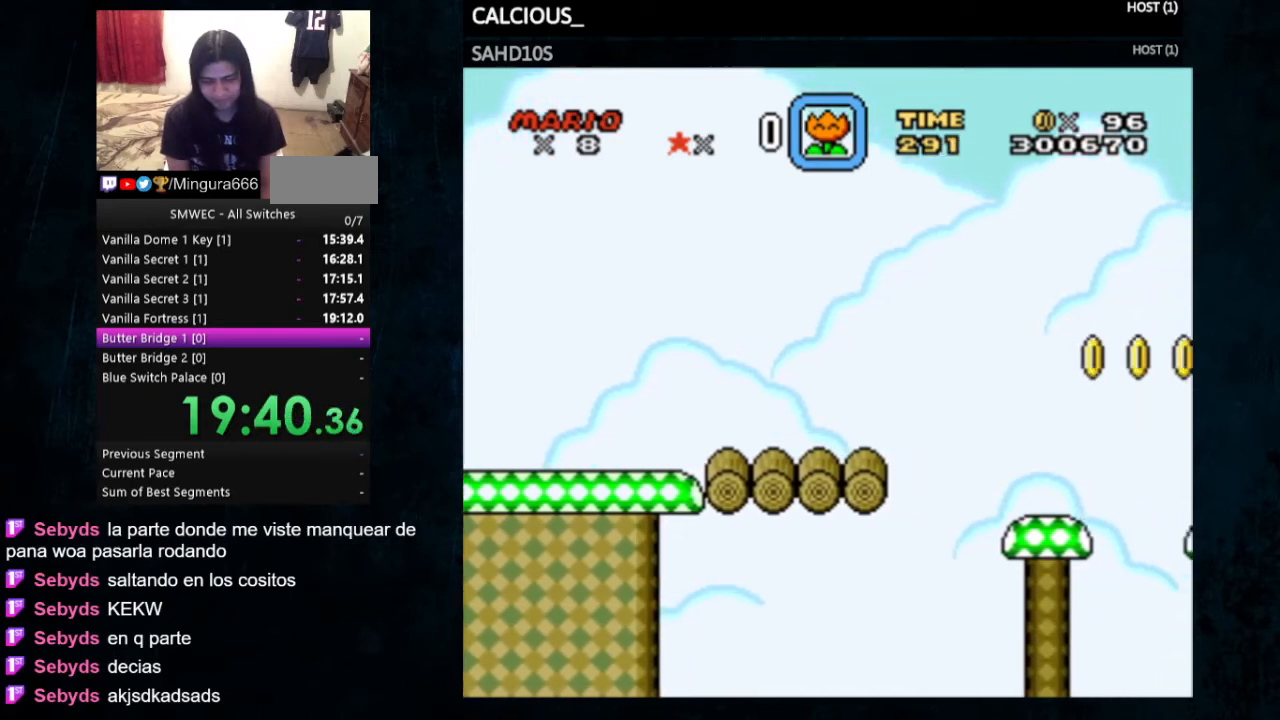
{"buttons": ["Y", "DPAD_LEFT"], "events": [[433, "DPAD_LEFT", "down"]]}
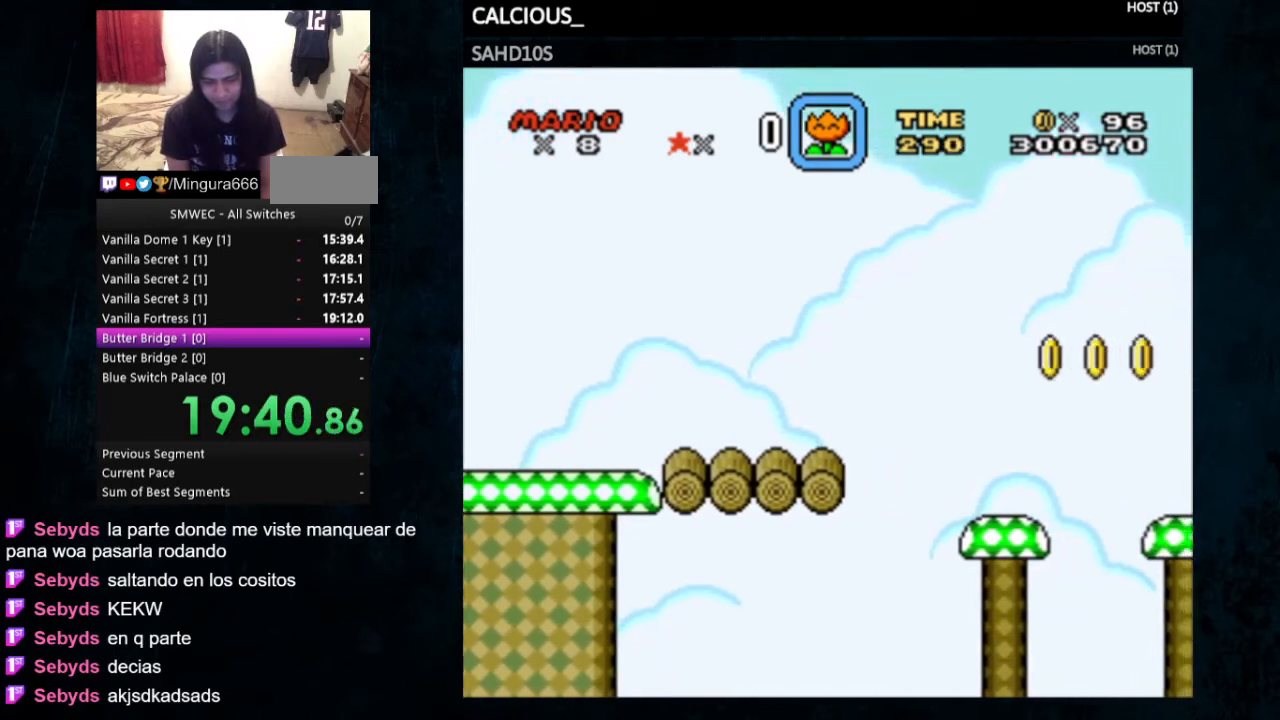
{"buttons": ["Y"], "events": [[400, "DPAD_LEFT", "up"]]}
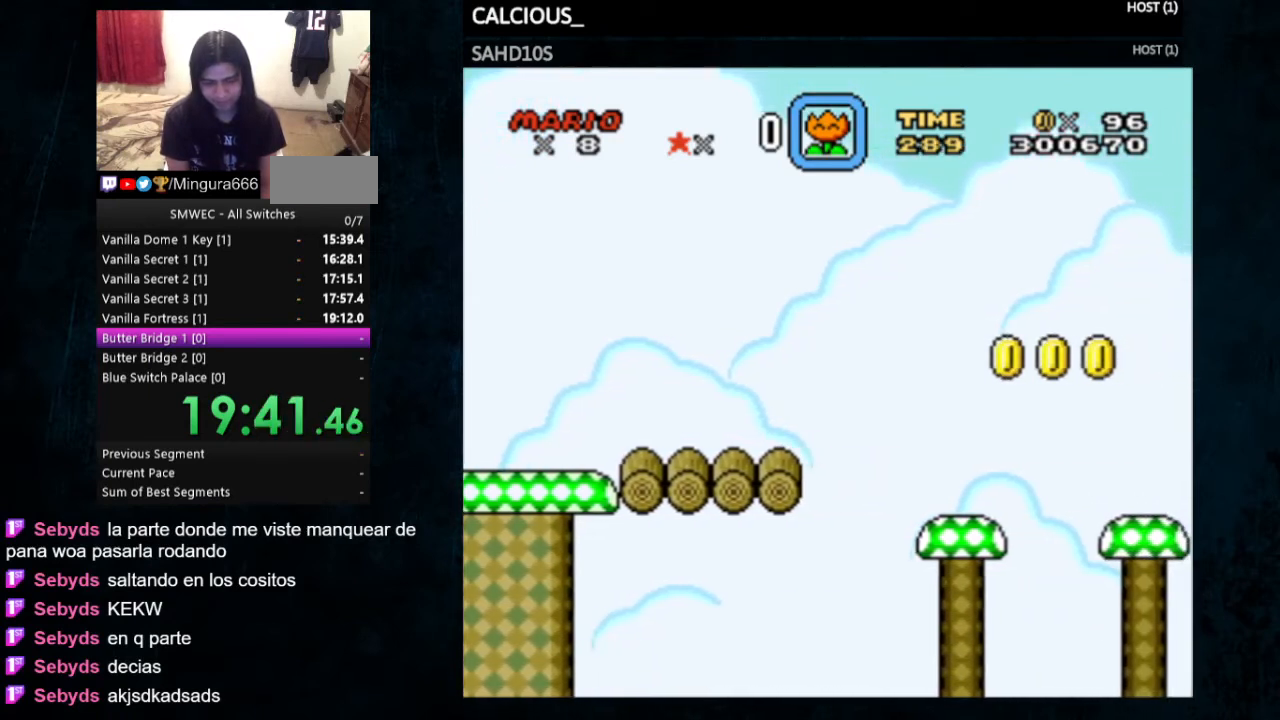
{"buttons": ["Y", "DPAD_LEFT"], "events": [[433, "DPAD_LEFT", "down"]]}
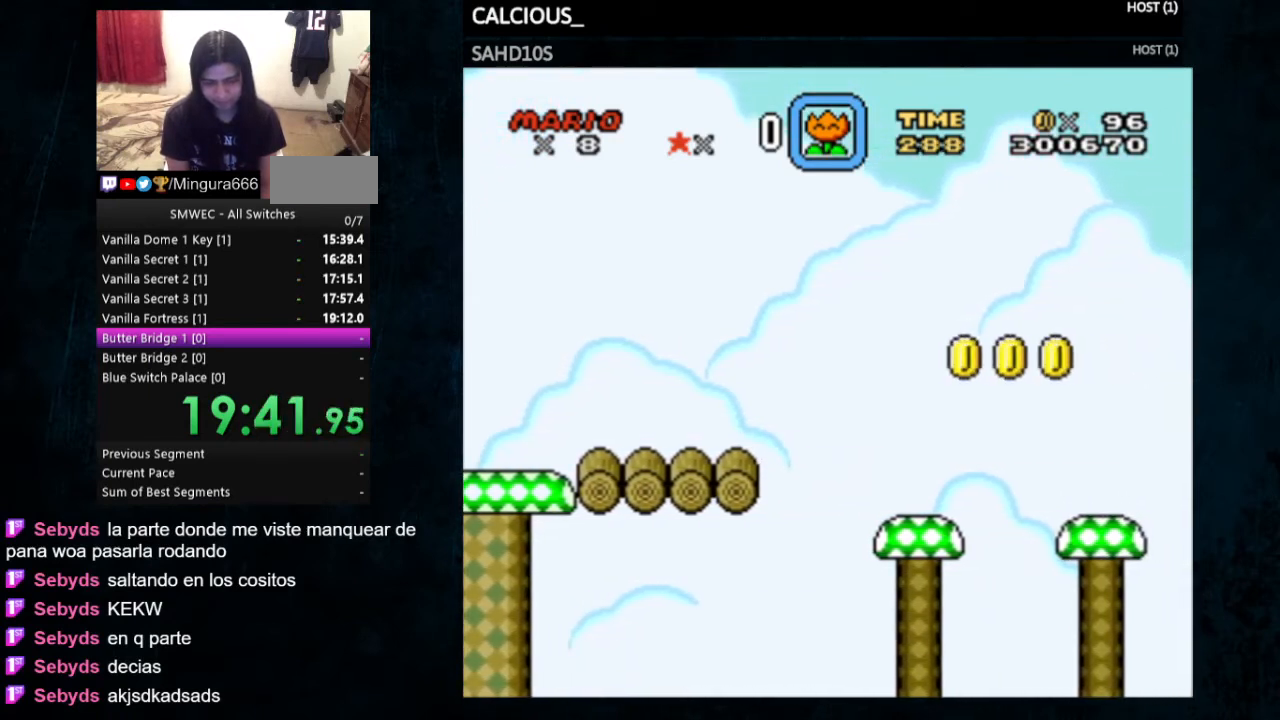
{"buttons": ["Y"], "events": [[367, "DPAD_LEFT", "up"]]}
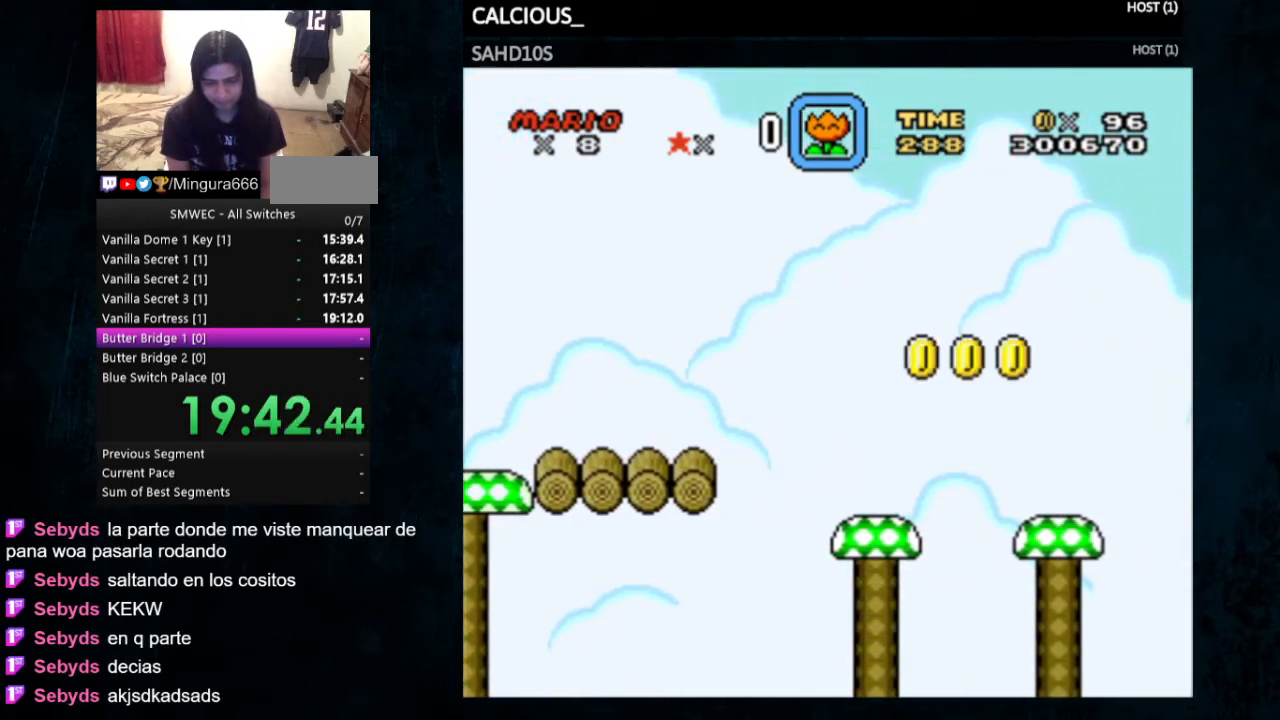
{"buttons": ["Y", "DPAD_LEFT"], "events": [[433, "DPAD_LEFT", "down"]]}
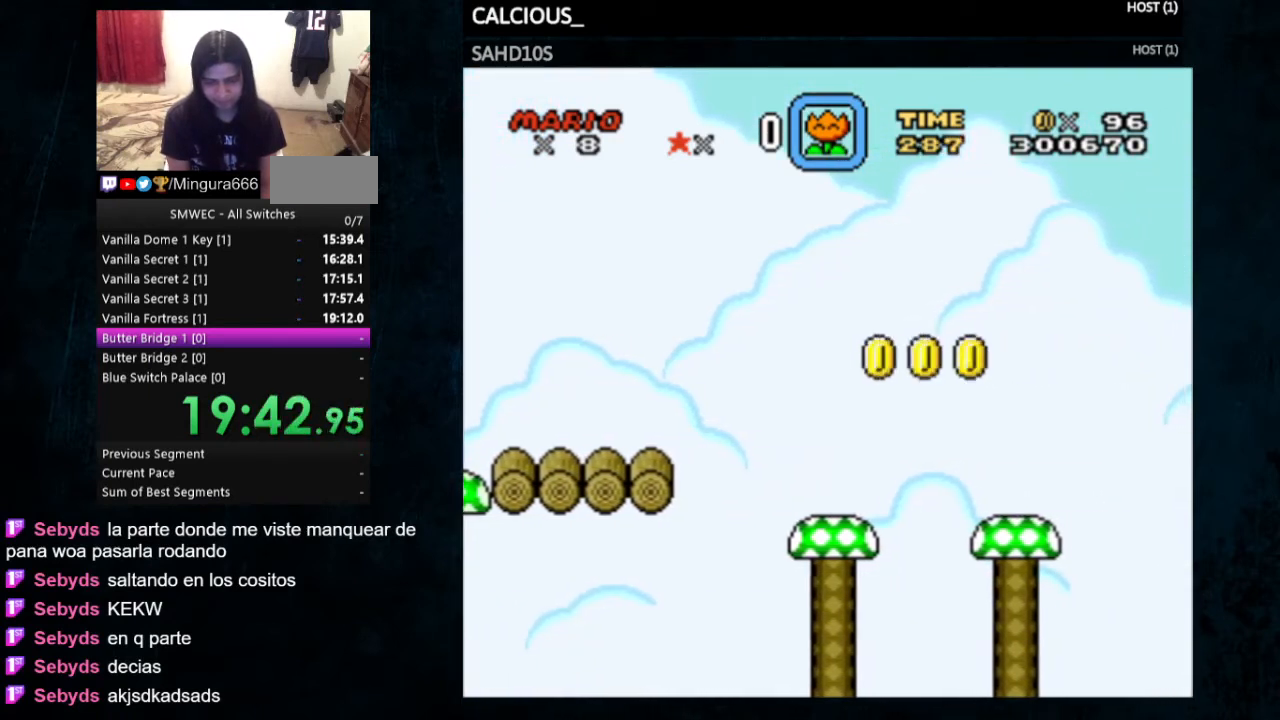
{"buttons": ["Y"], "events": [[400, "DPAD_LEFT", "up"]]}
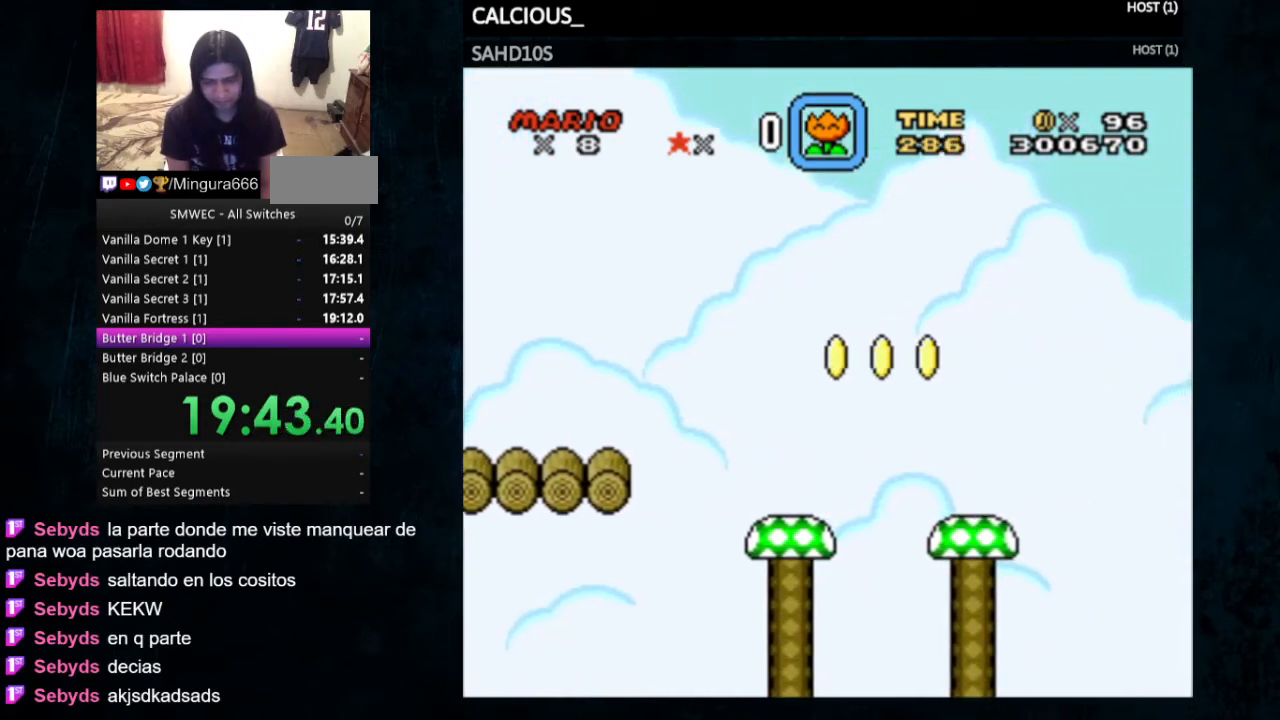
{"buttons": ["Y", "DPAD_LEFT"], "events": [[433, "DPAD_LEFT", "down"]]}